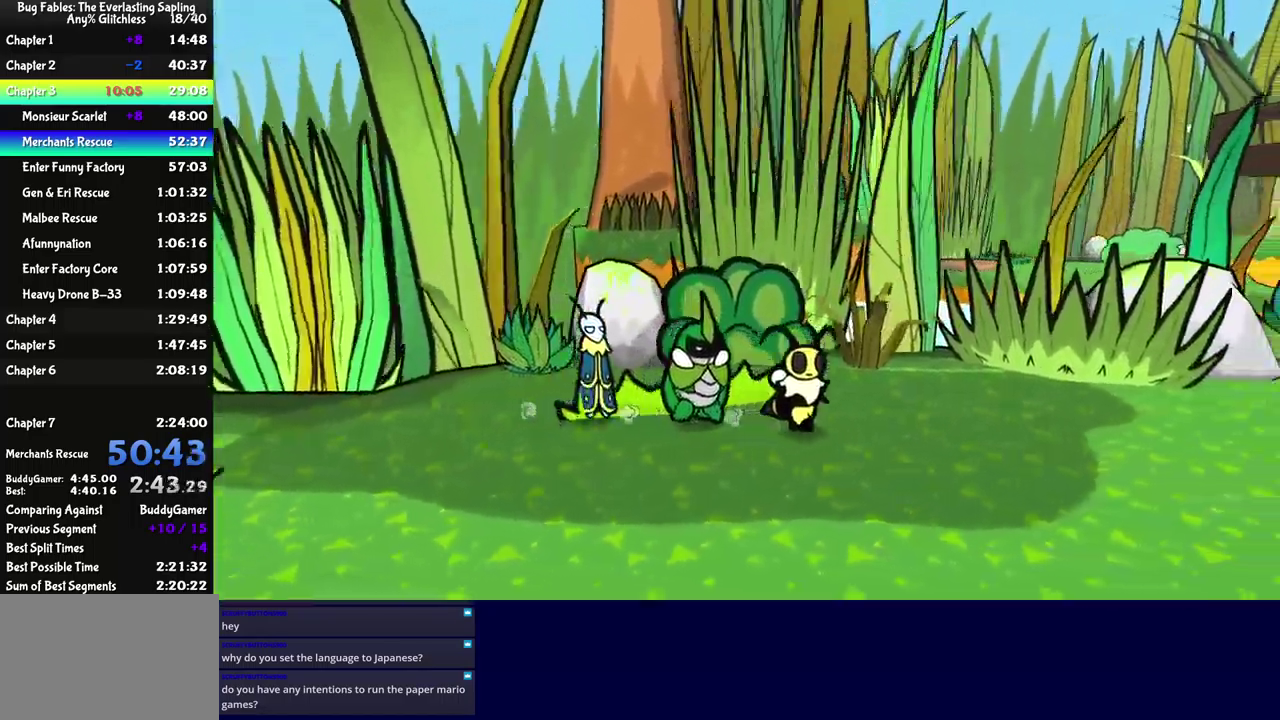
Gameplay with a controller (Xbox layout); each line is a JSON object with the inputs held at the frame after it. "events" lists button and stick changes between this image and that frame as [ms after this image, input, new state], when the widget could be followed in between. Not read: L1 L2 L3 R1 R2 R3 keyboard_mouse.
{"buttons": [], "left_stick": "down-right", "events": []}
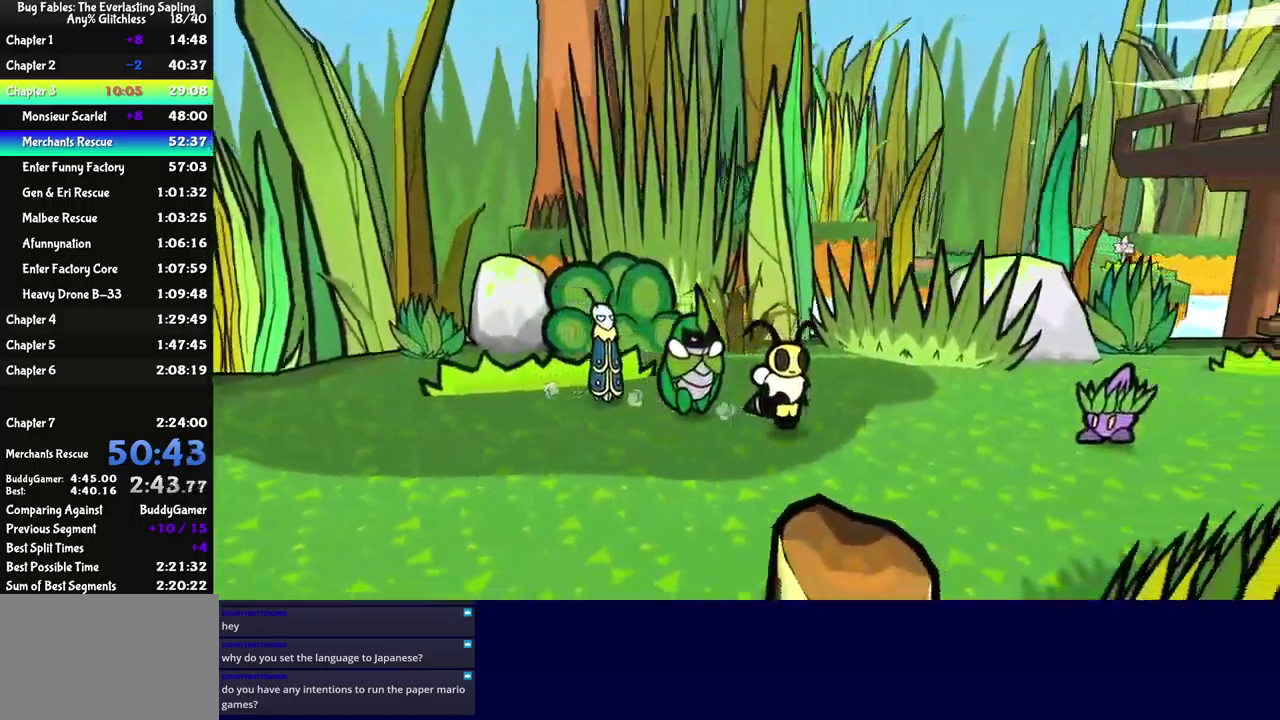
{"buttons": ["A"], "left_stick": "down", "events": [[217, "left_stick", "down"], [483, "A", "down"]]}
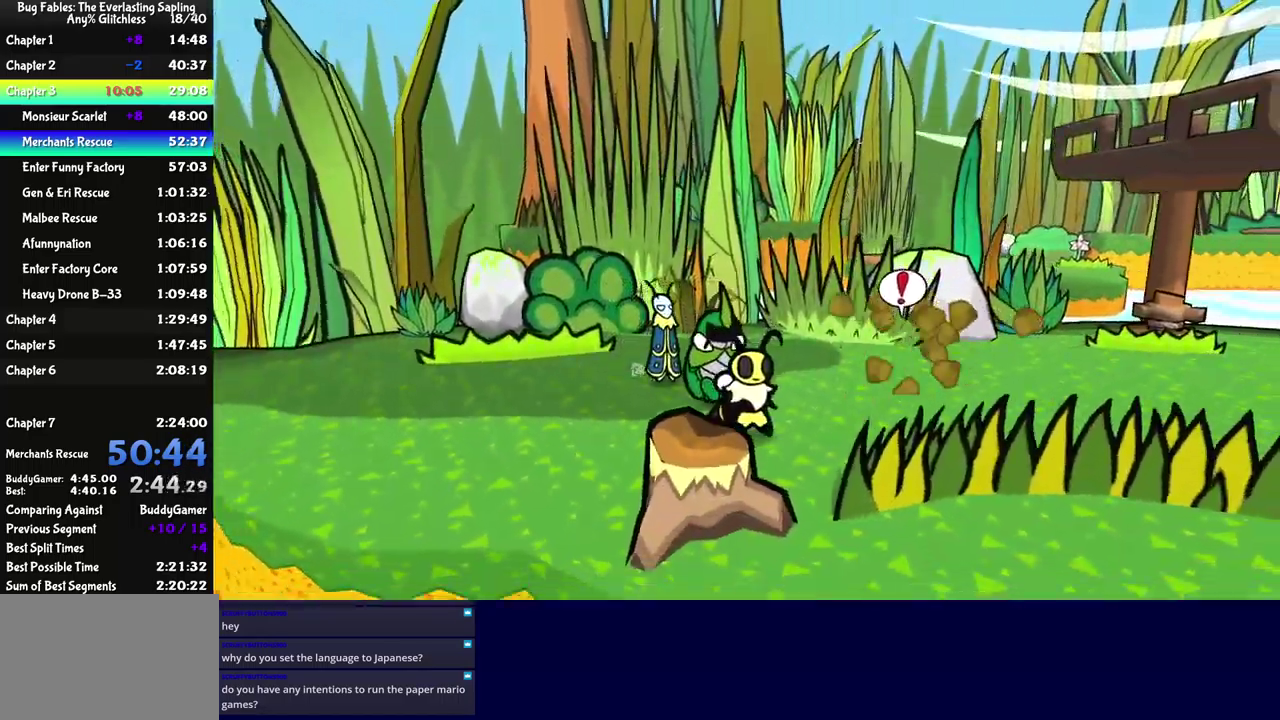
{"buttons": [], "left_stick": "right", "events": [[100, "left_stick", "down-right"], [150, "A", "up"], [350, "left_stick", "right"]]}
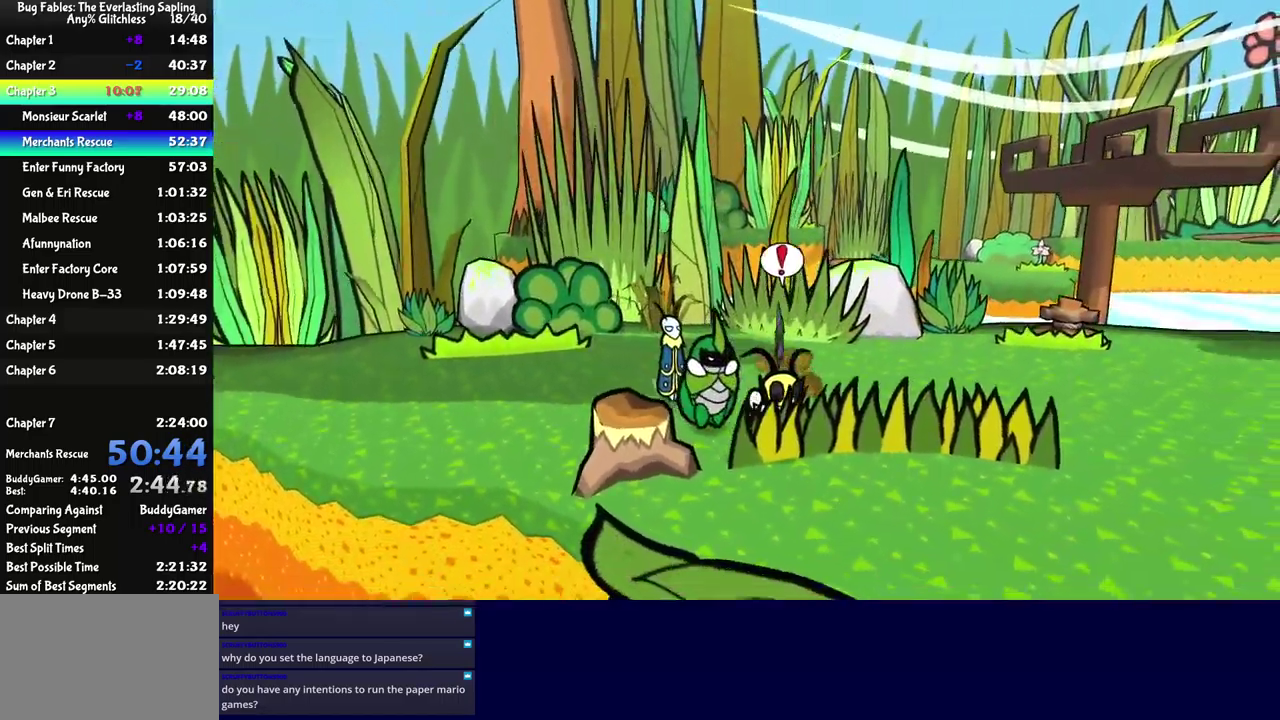
{"buttons": [], "left_stick": "up-right", "events": [[233, "left_stick", "up-right"]]}
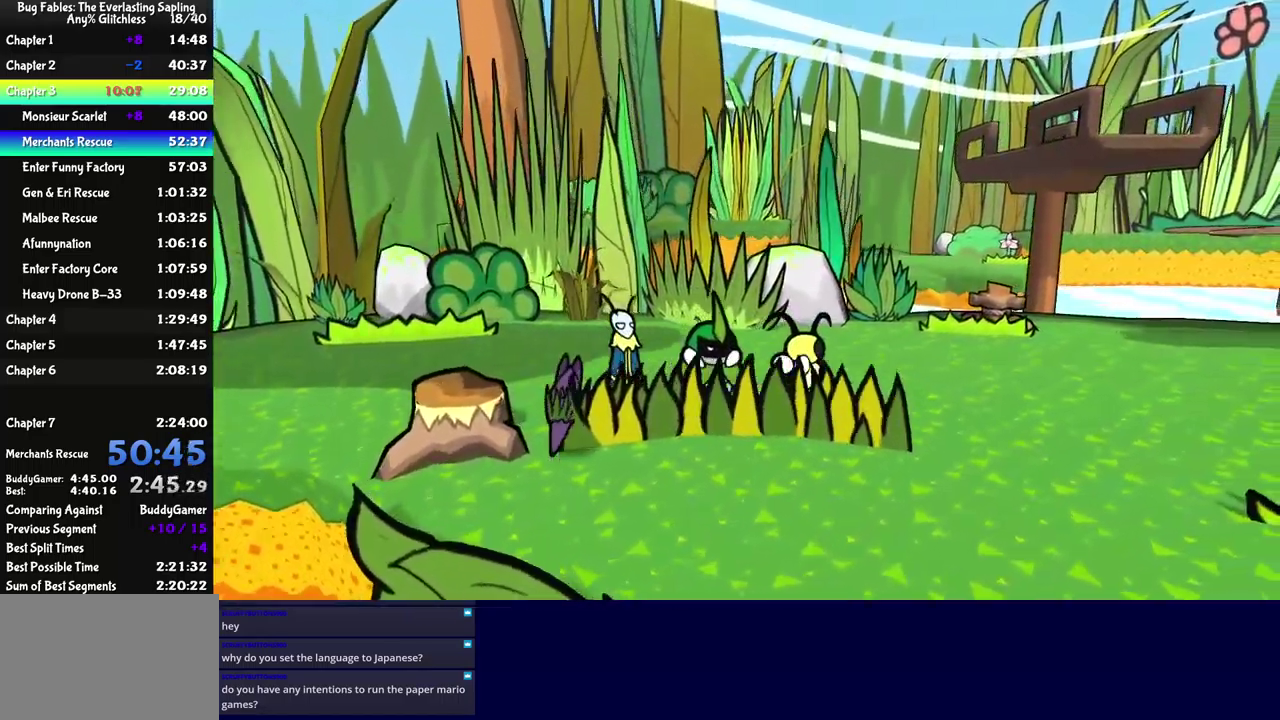
{"buttons": [], "left_stick": "up-right", "events": [[417, "B", "down"], [467, "B", "up"]]}
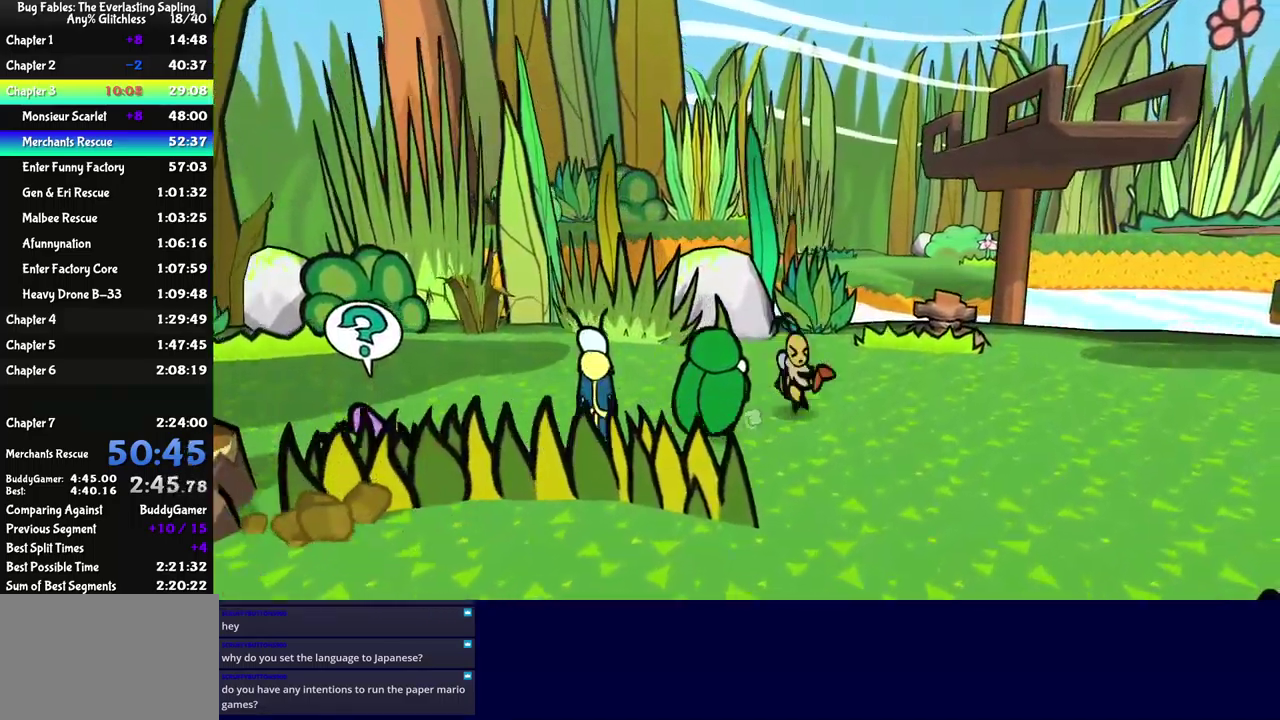
{"buttons": ["B"], "left_stick": "down-right", "events": [[33, "B", "down"], [200, "left_stick", "right"], [317, "left_stick", "down-right"]]}
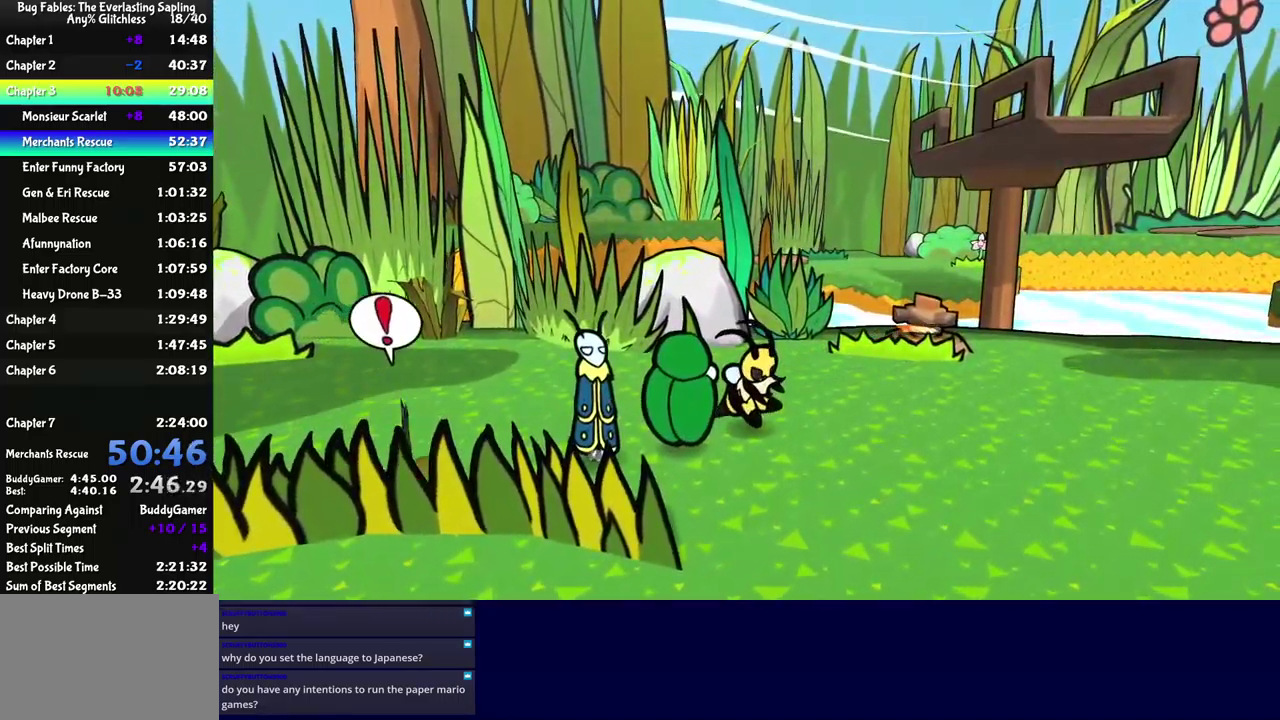
{"buttons": ["B"], "left_stick": "right", "events": [[200, "left_stick", "right"]]}
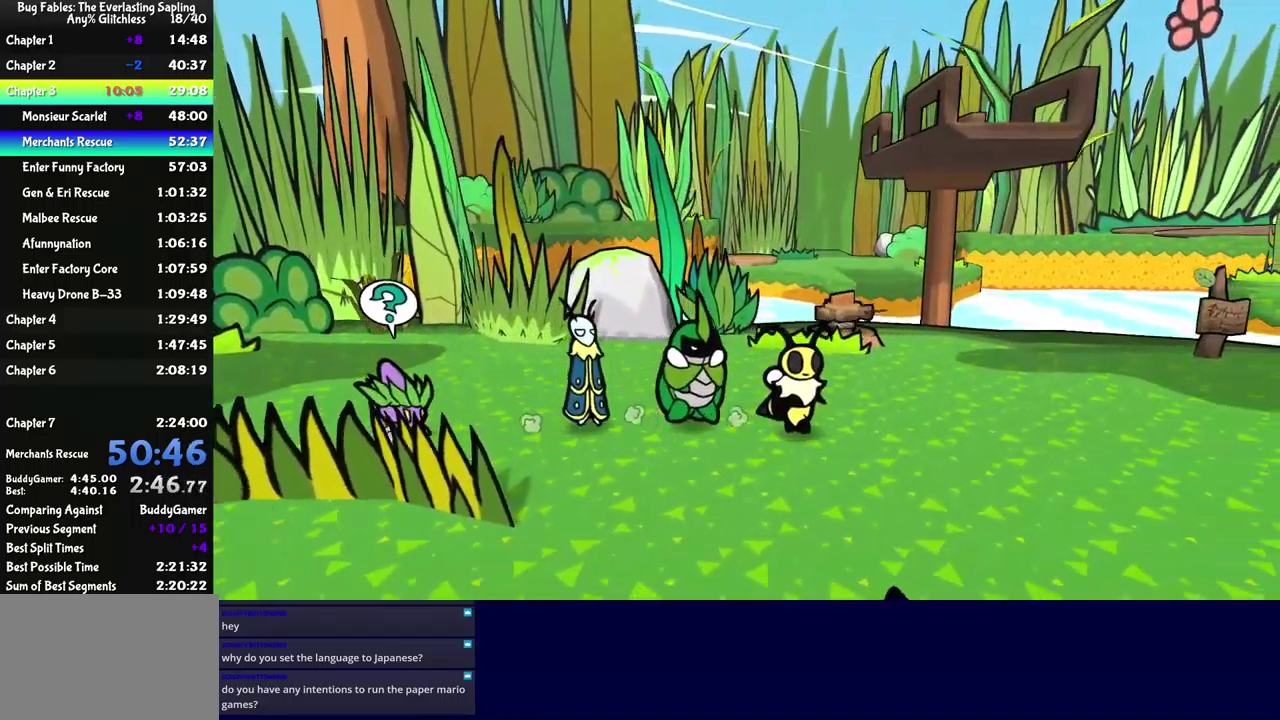
{"buttons": ["B"], "left_stick": "right", "events": [[317, "A", "down"], [433, "A", "up"]]}
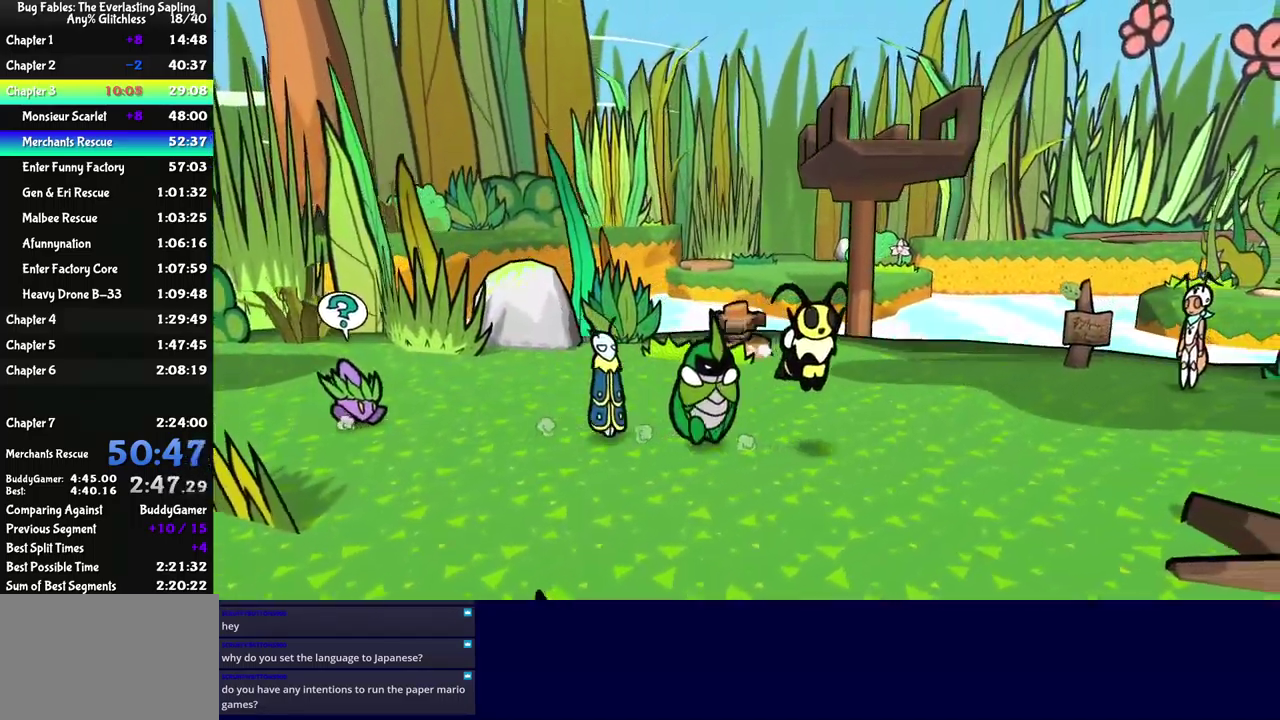
{"buttons": ["B"], "left_stick": "up-right", "events": [[283, "left_stick", "up-right"]]}
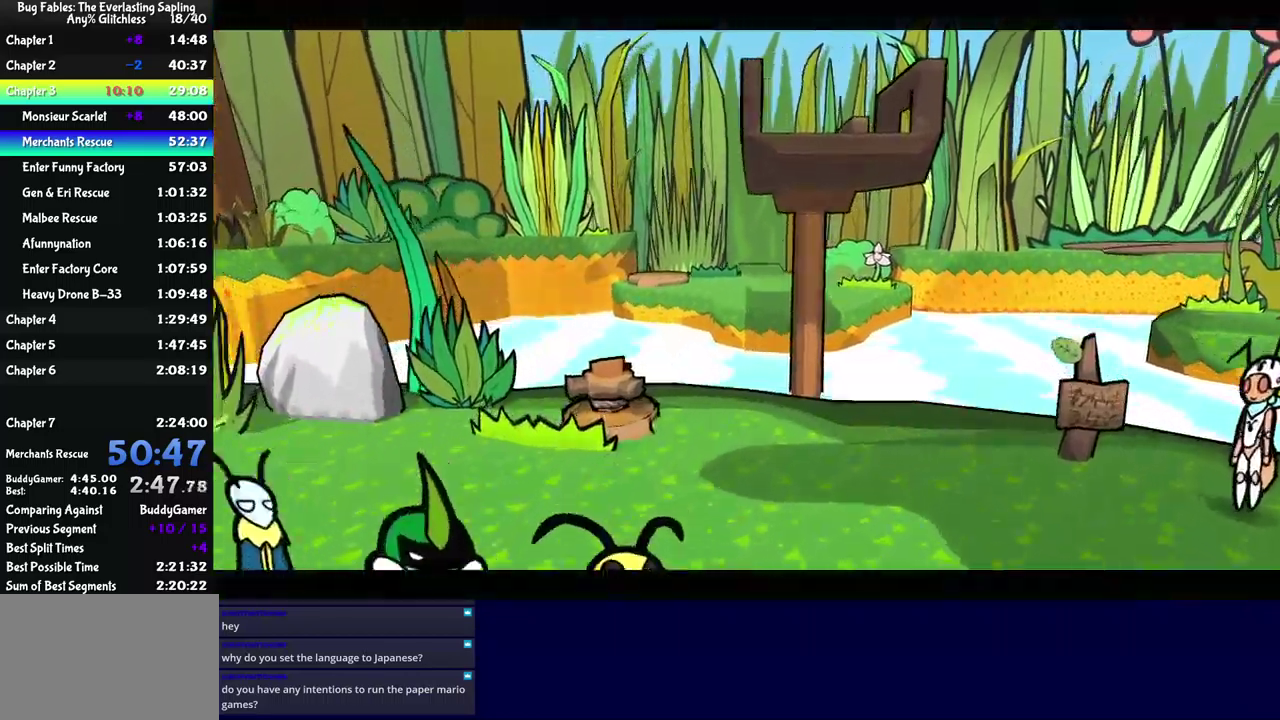
{"buttons": ["B"], "left_stick": "center", "events": [[150, "left_stick", "center"]]}
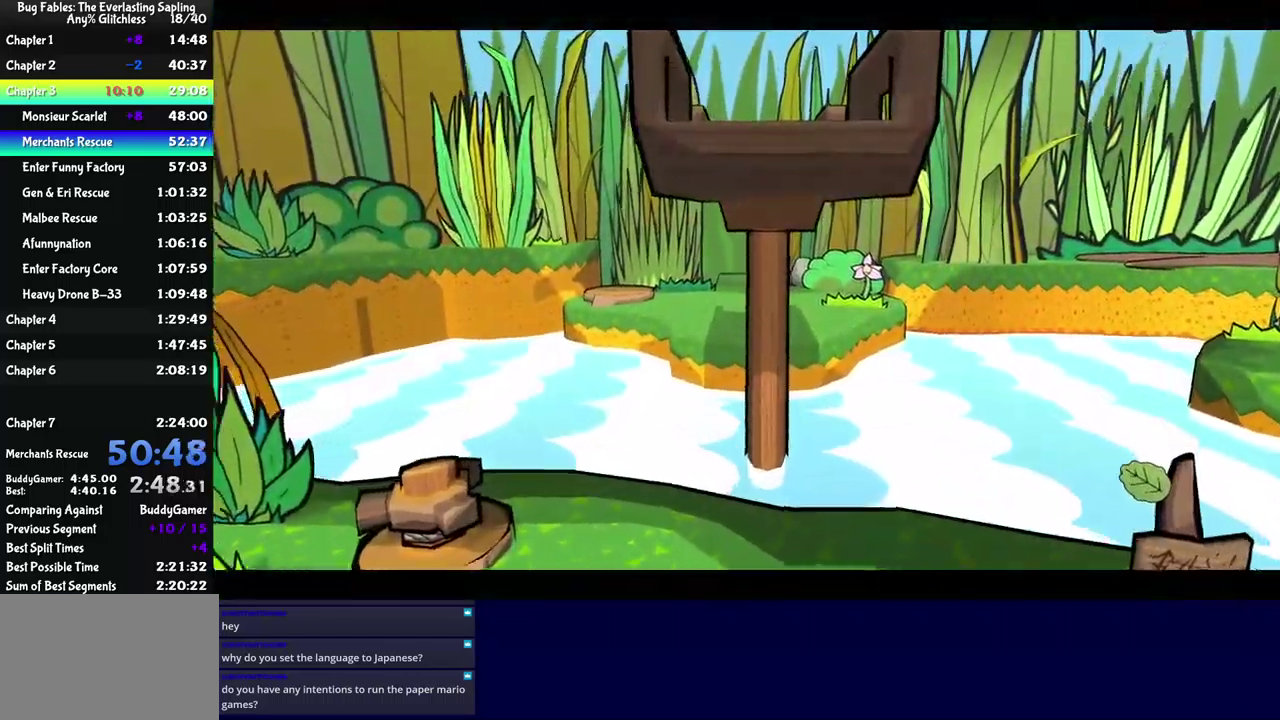
{"buttons": ["B"], "left_stick": "center", "events": []}
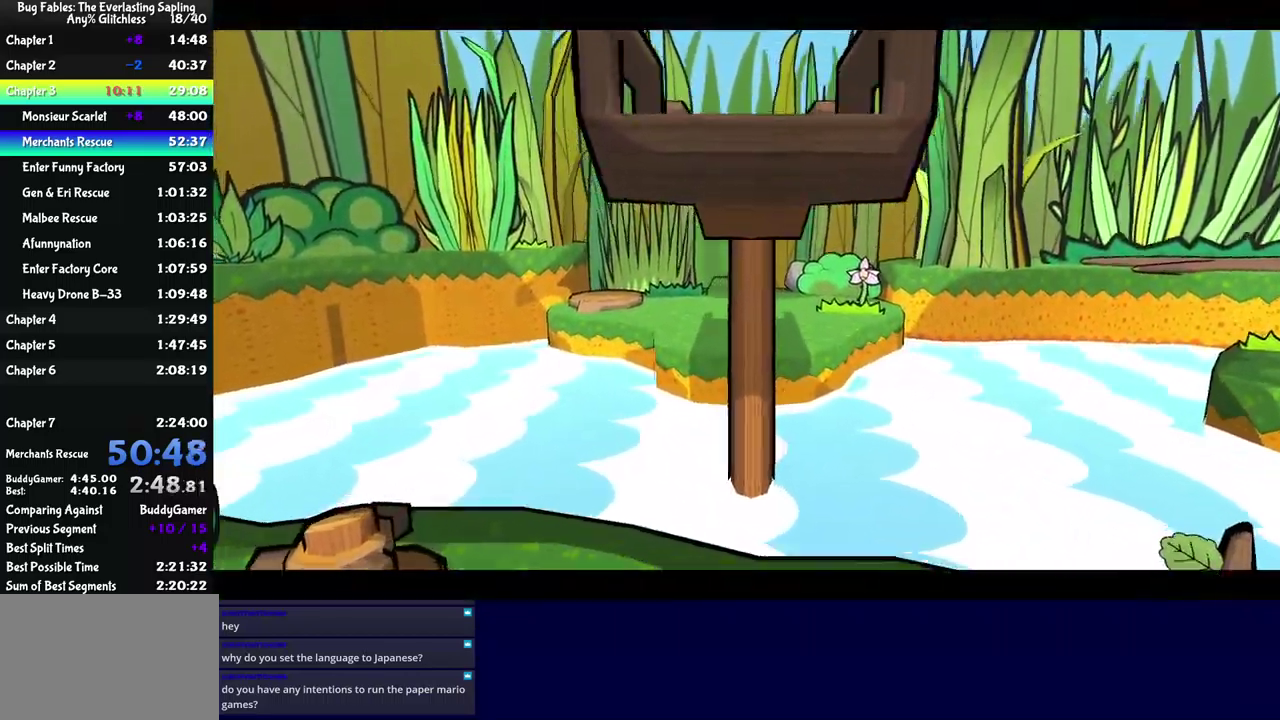
{"buttons": [], "left_stick": "center", "events": [[183, "B", "up"]]}
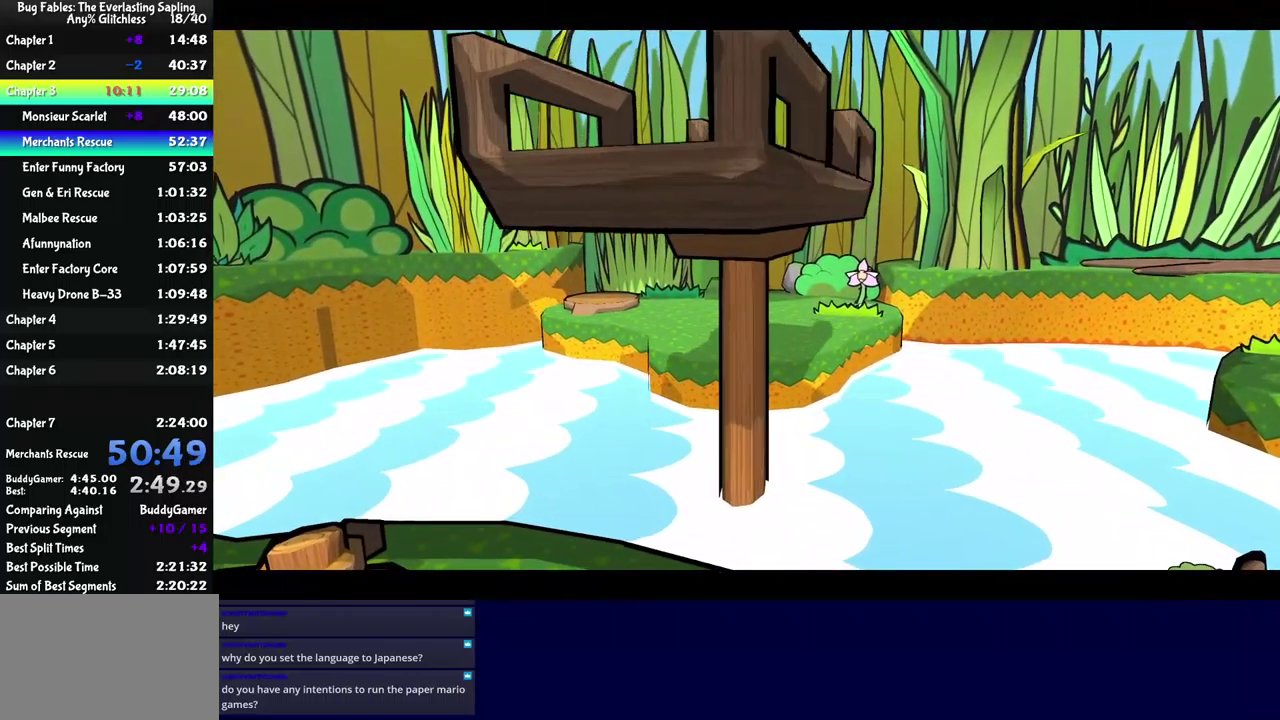
{"buttons": [], "left_stick": "center", "events": []}
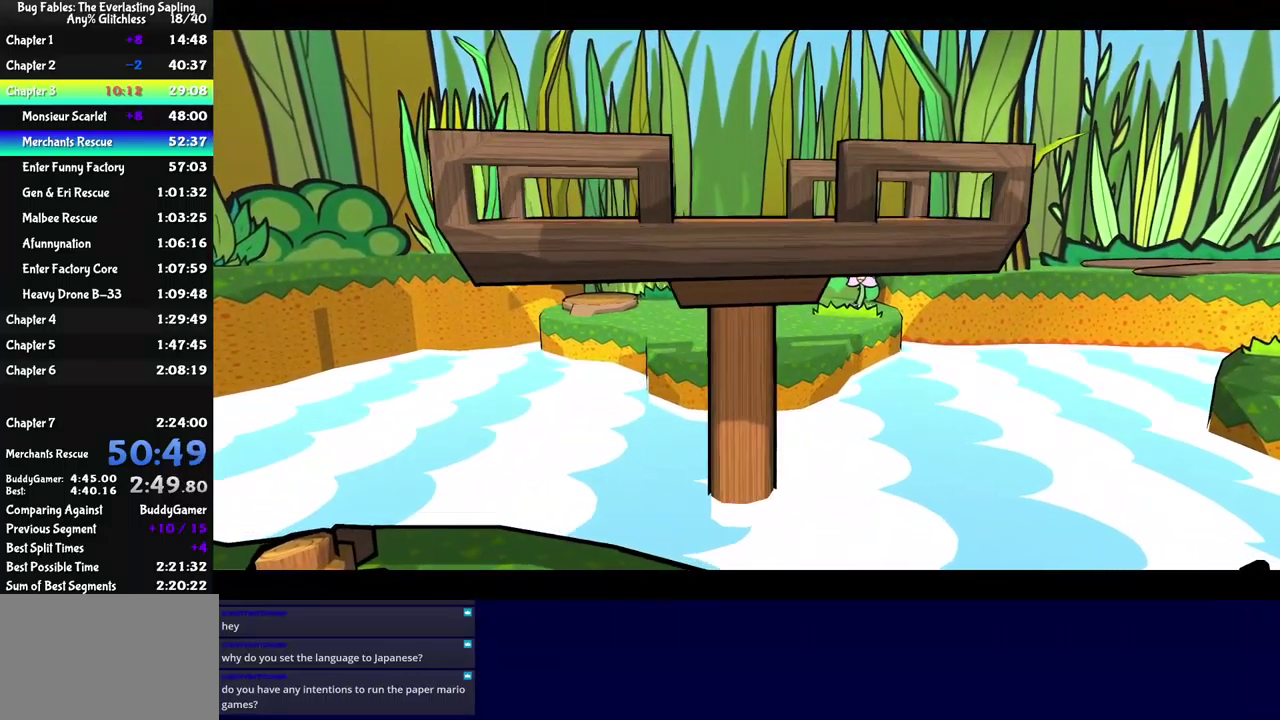
{"buttons": [], "left_stick": "center", "events": []}
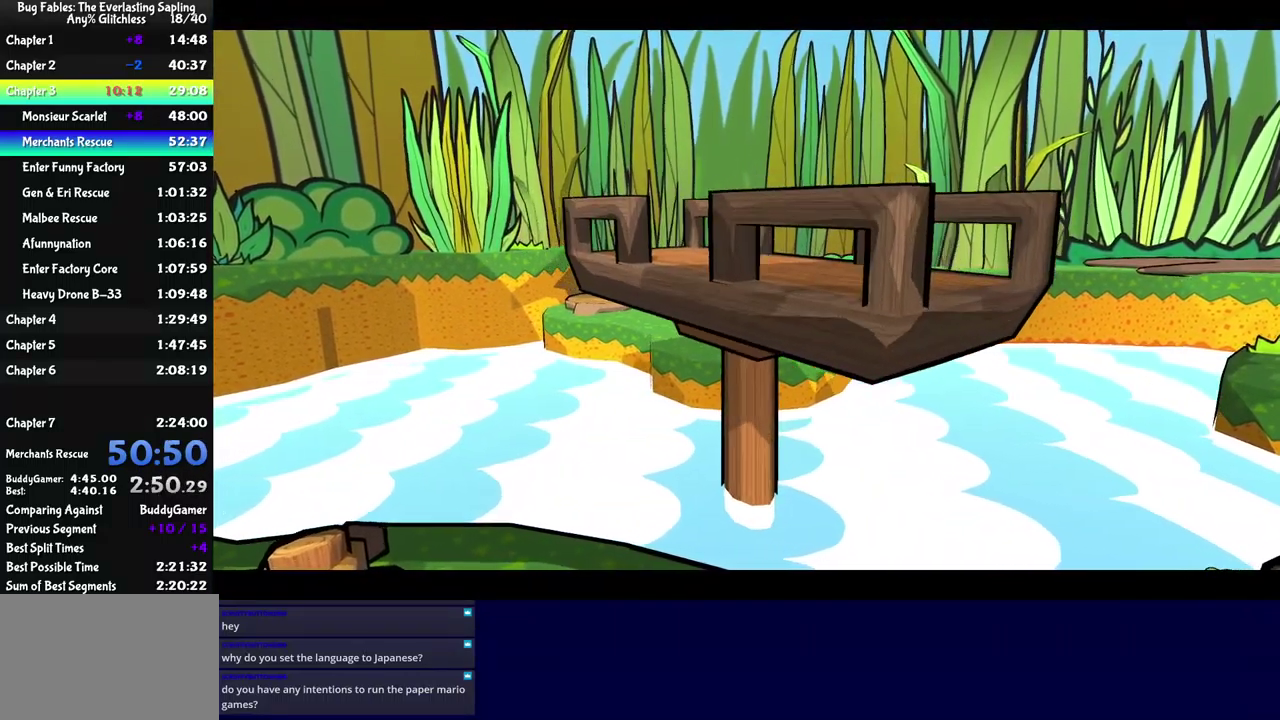
{"buttons": [], "left_stick": "center", "events": []}
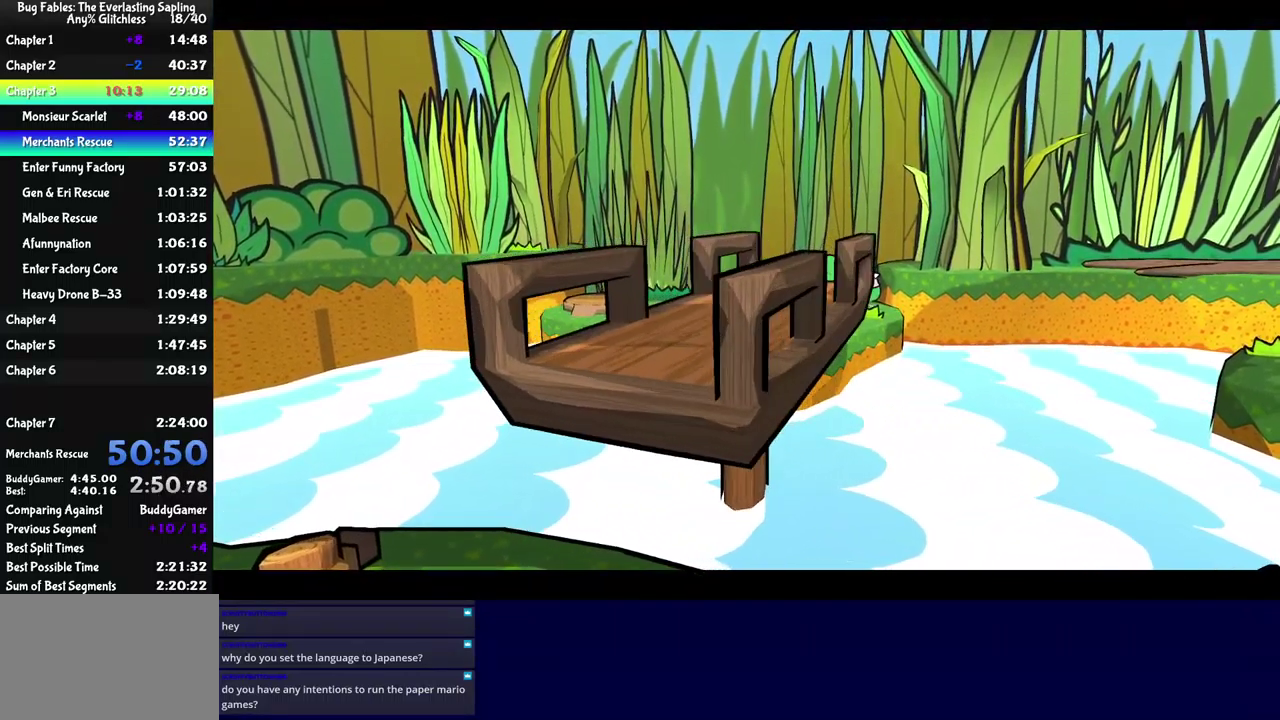
{"buttons": ["B"], "left_stick": "center", "events": [[33, "B", "down"]]}
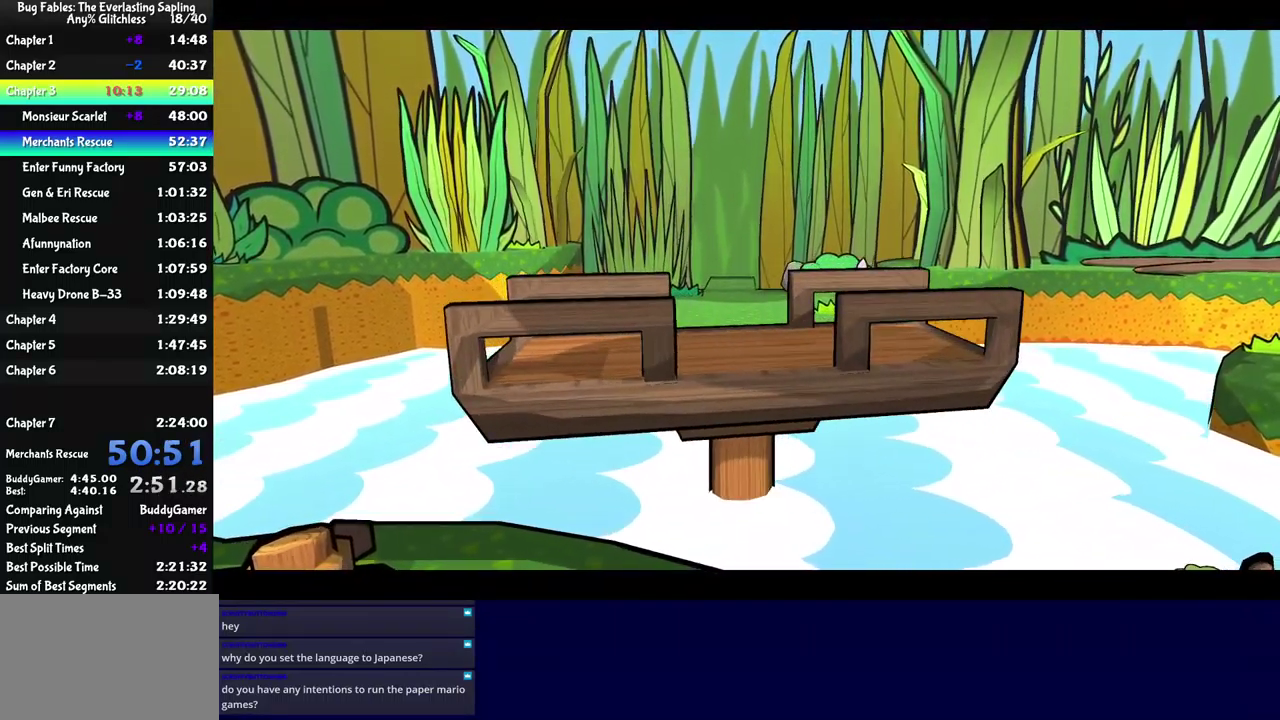
{"buttons": ["B"], "left_stick": "center", "events": []}
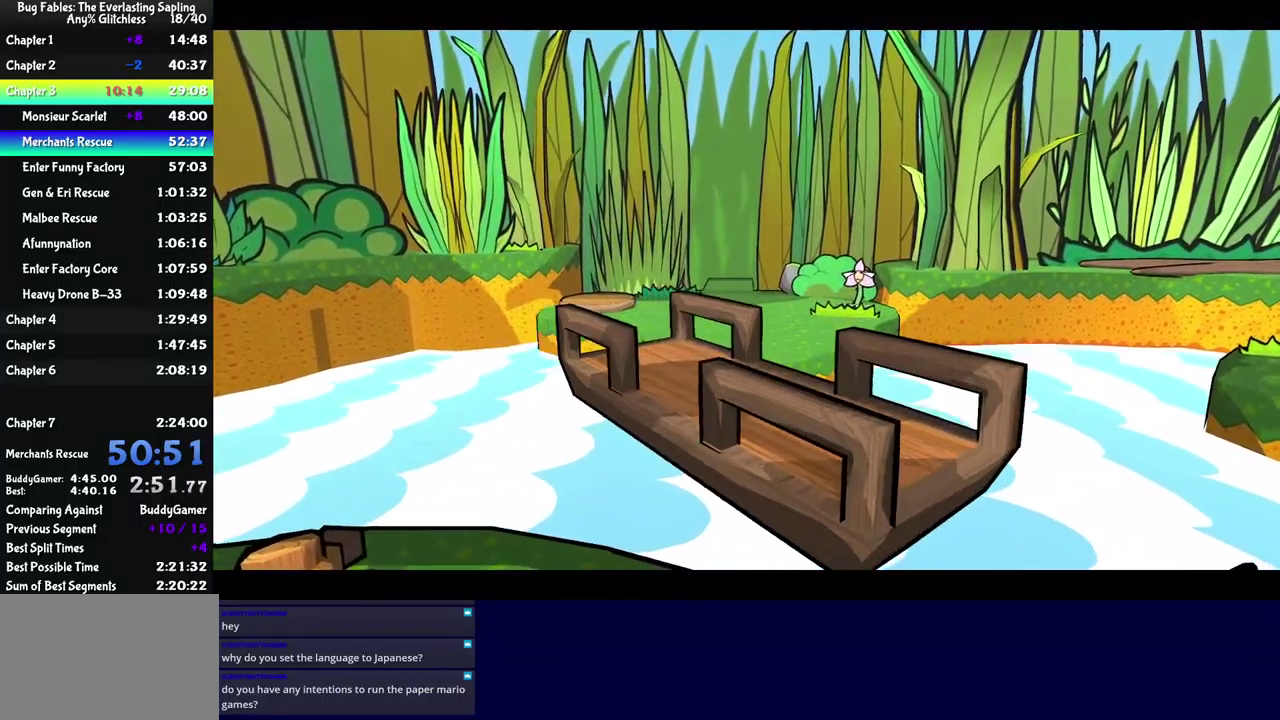
{"buttons": ["B"], "left_stick": "center", "events": []}
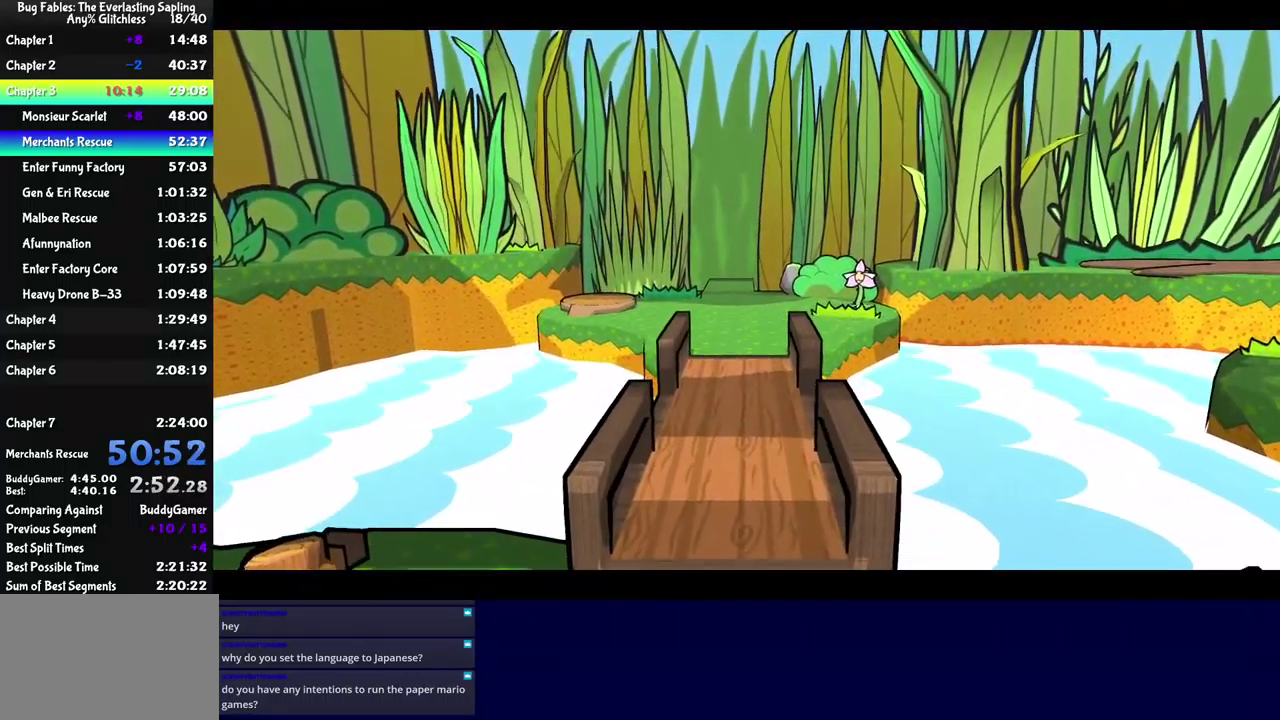
{"buttons": ["B"], "left_stick": "center", "events": []}
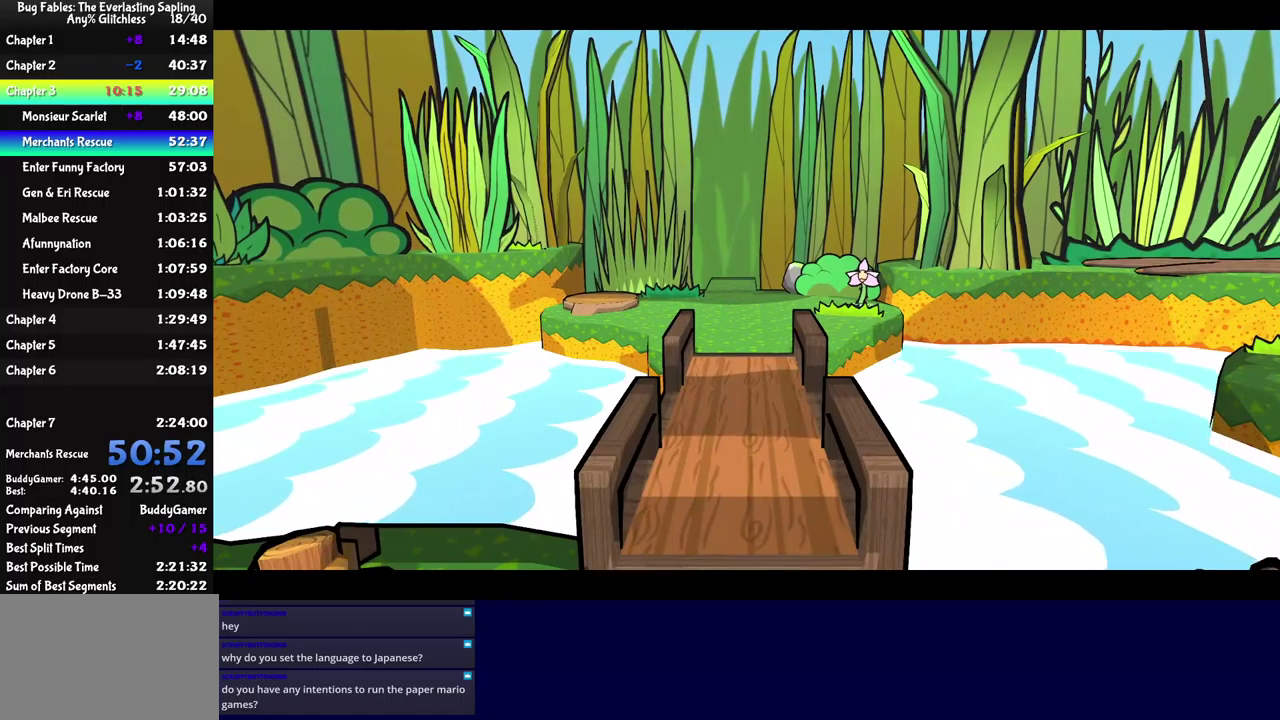
{"buttons": ["B"], "left_stick": "center", "events": []}
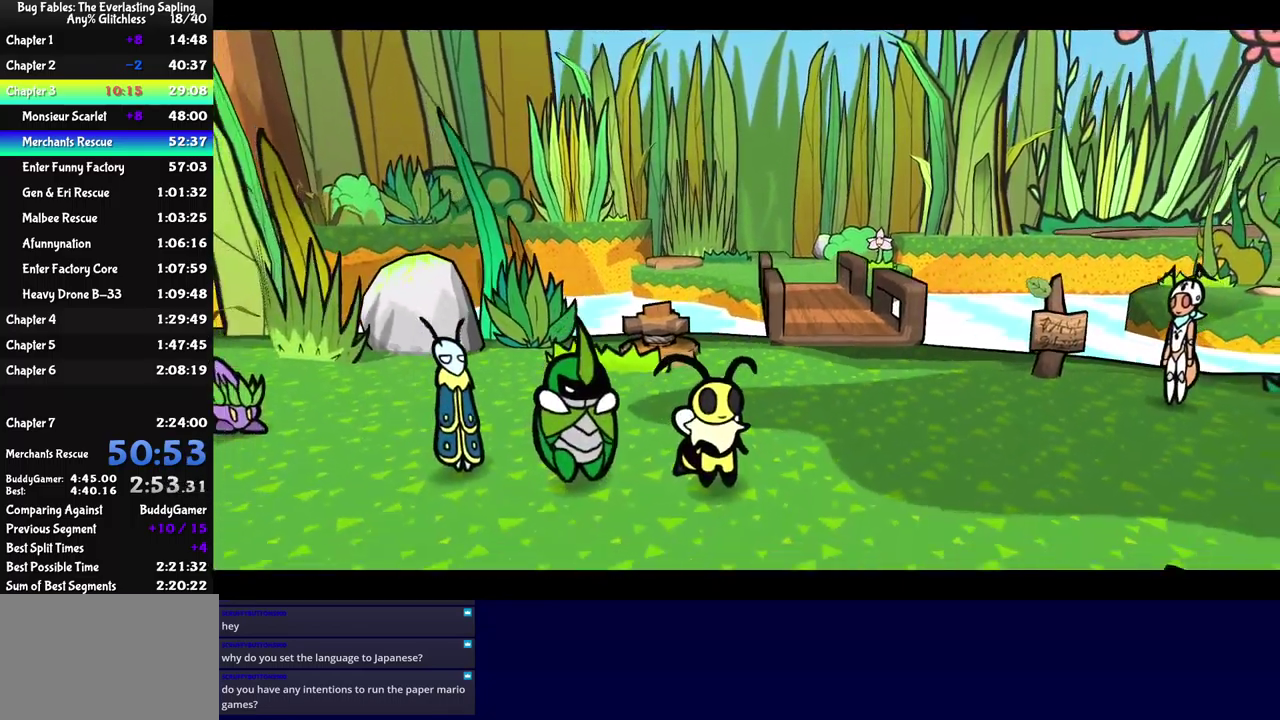
{"buttons": ["B"], "left_stick": "center", "events": []}
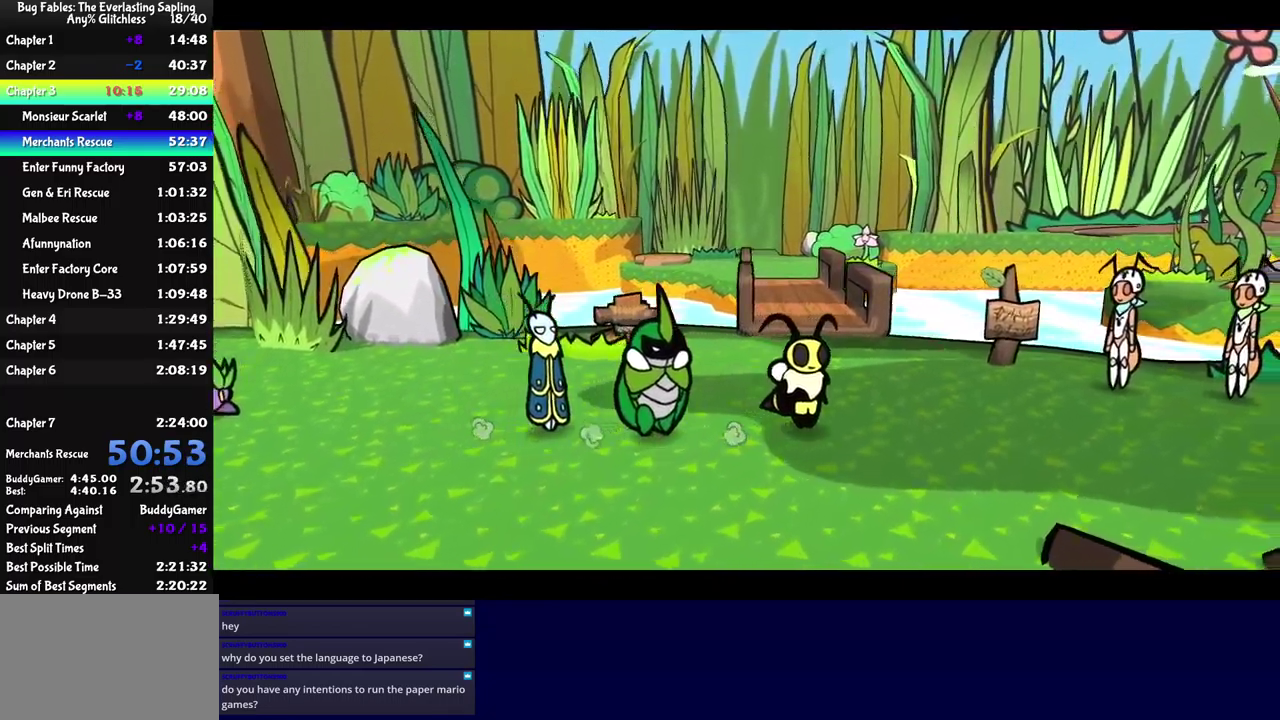
{"buttons": ["B"], "left_stick": "center", "events": []}
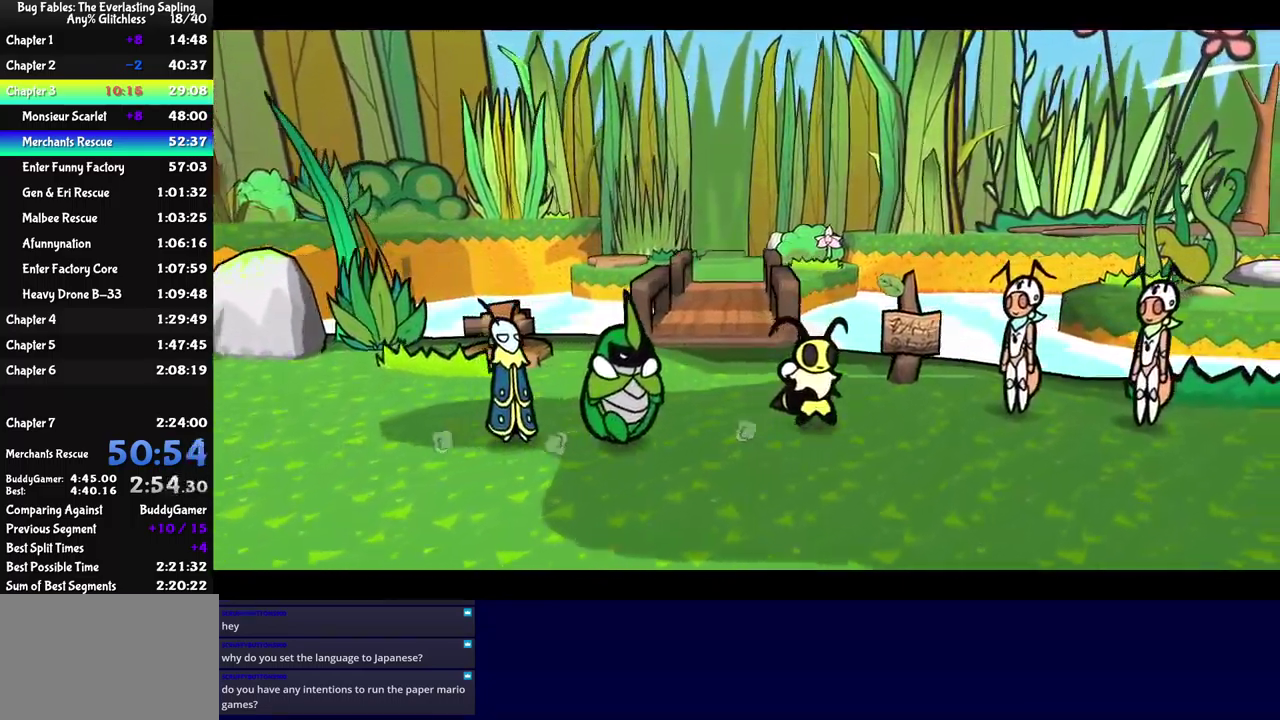
{"buttons": ["B"], "left_stick": "up-left", "events": [[34, "left_stick", "up-left"]]}
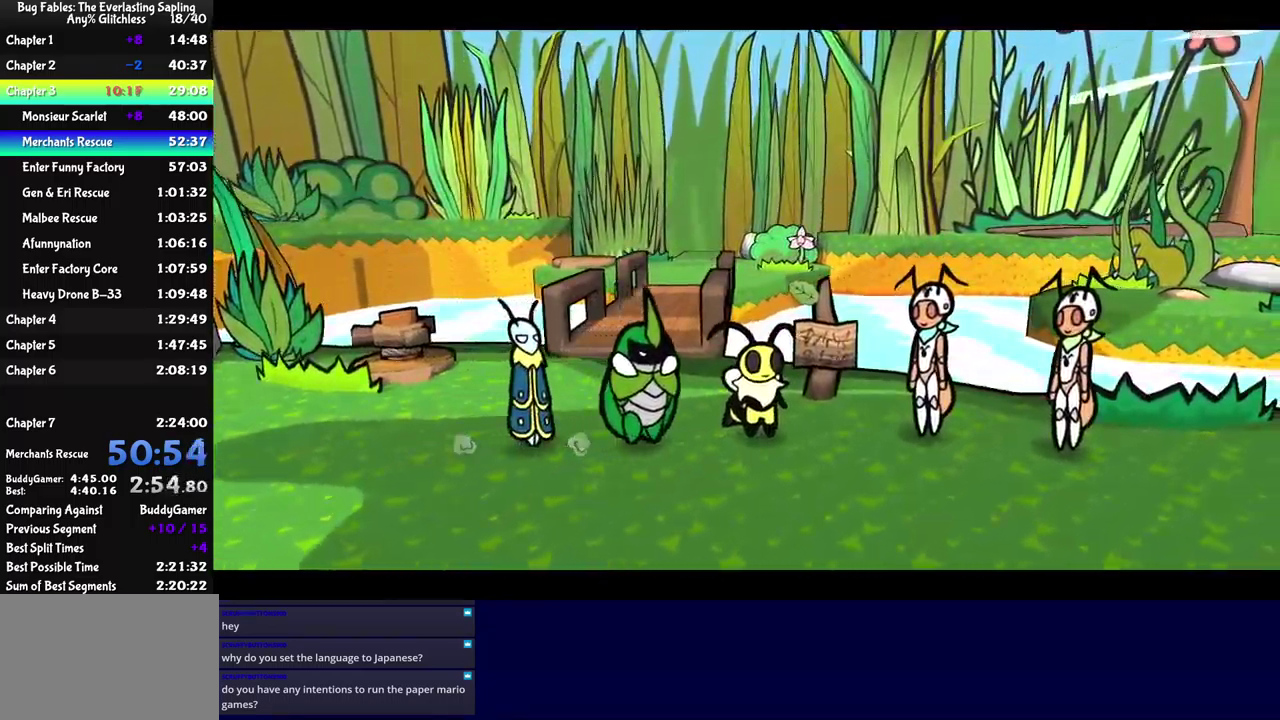
{"buttons": ["B"], "left_stick": "up-left", "events": []}
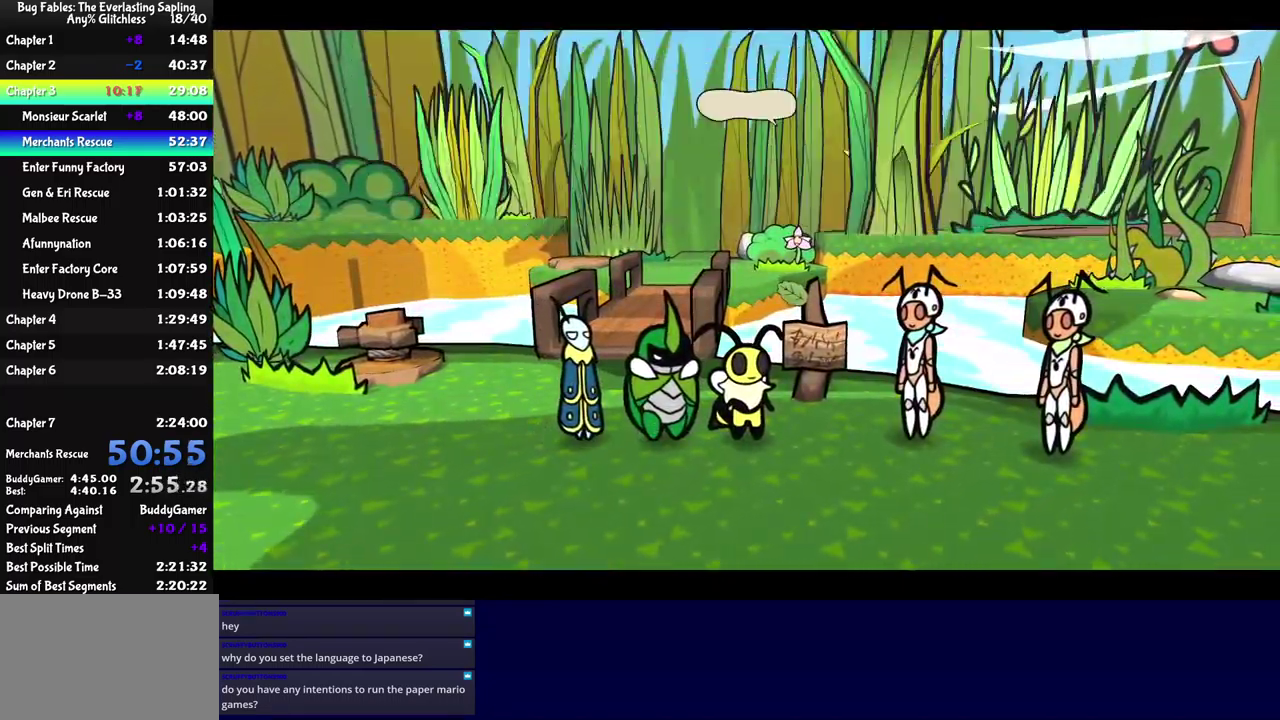
{"buttons": ["B"], "left_stick": "up-left", "events": []}
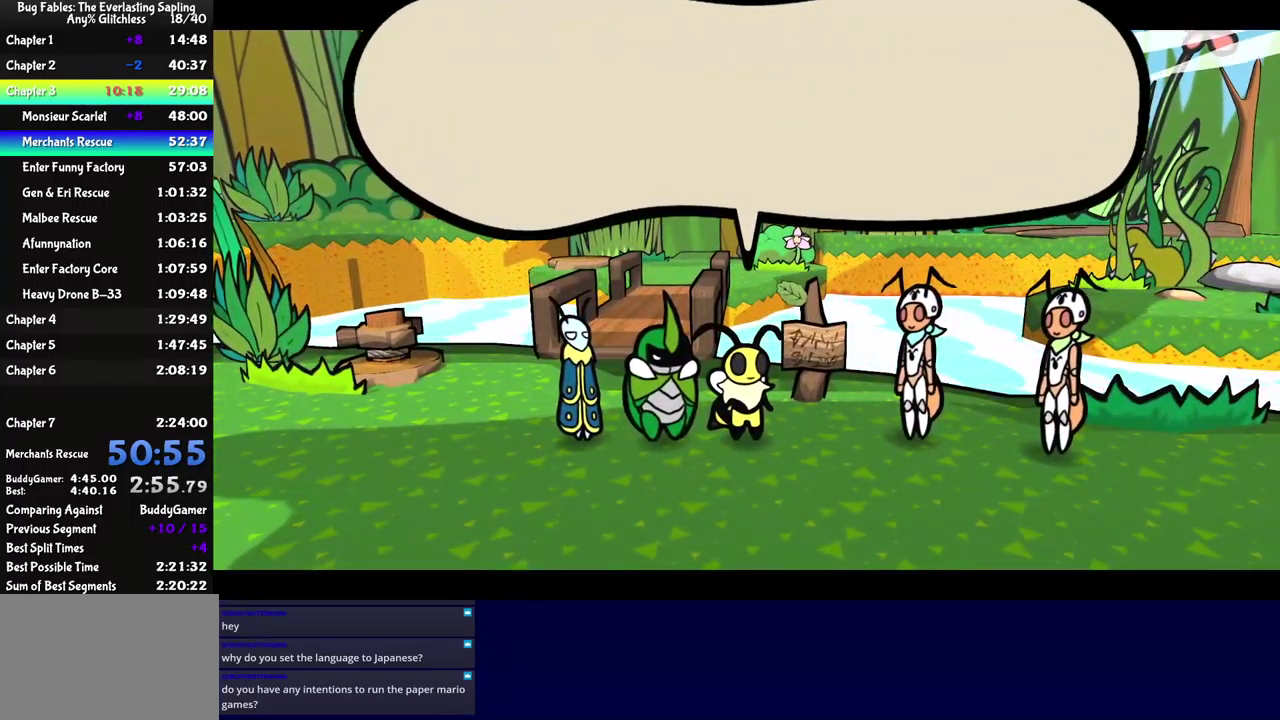
{"buttons": ["B"], "left_stick": "up-left", "events": []}
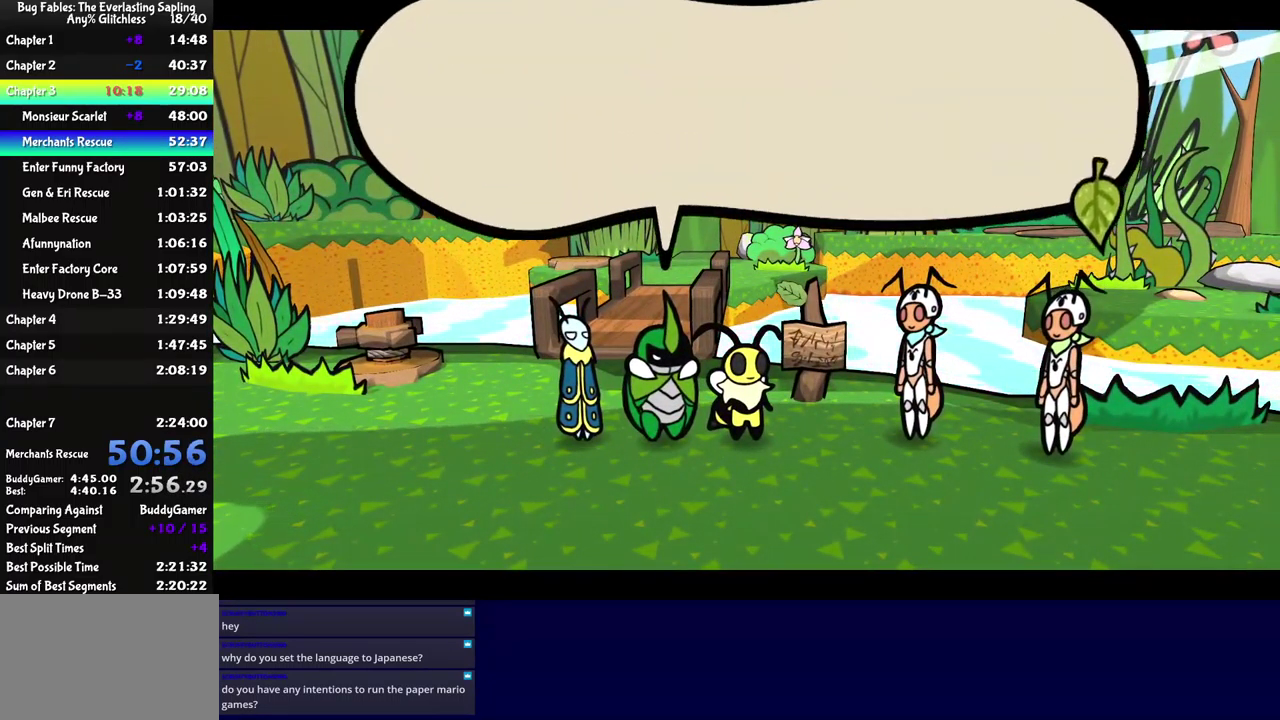
{"buttons": ["B"], "left_stick": "up-left", "events": []}
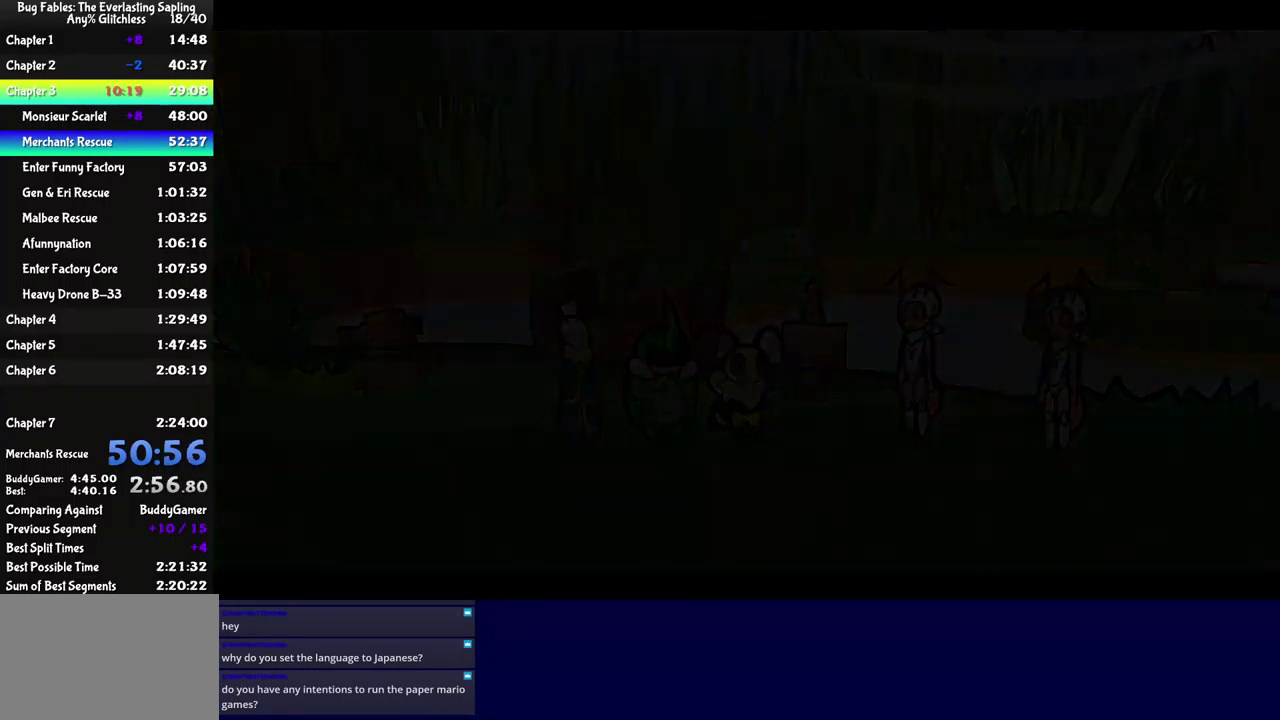
{"buttons": ["B"], "left_stick": "up-left", "events": []}
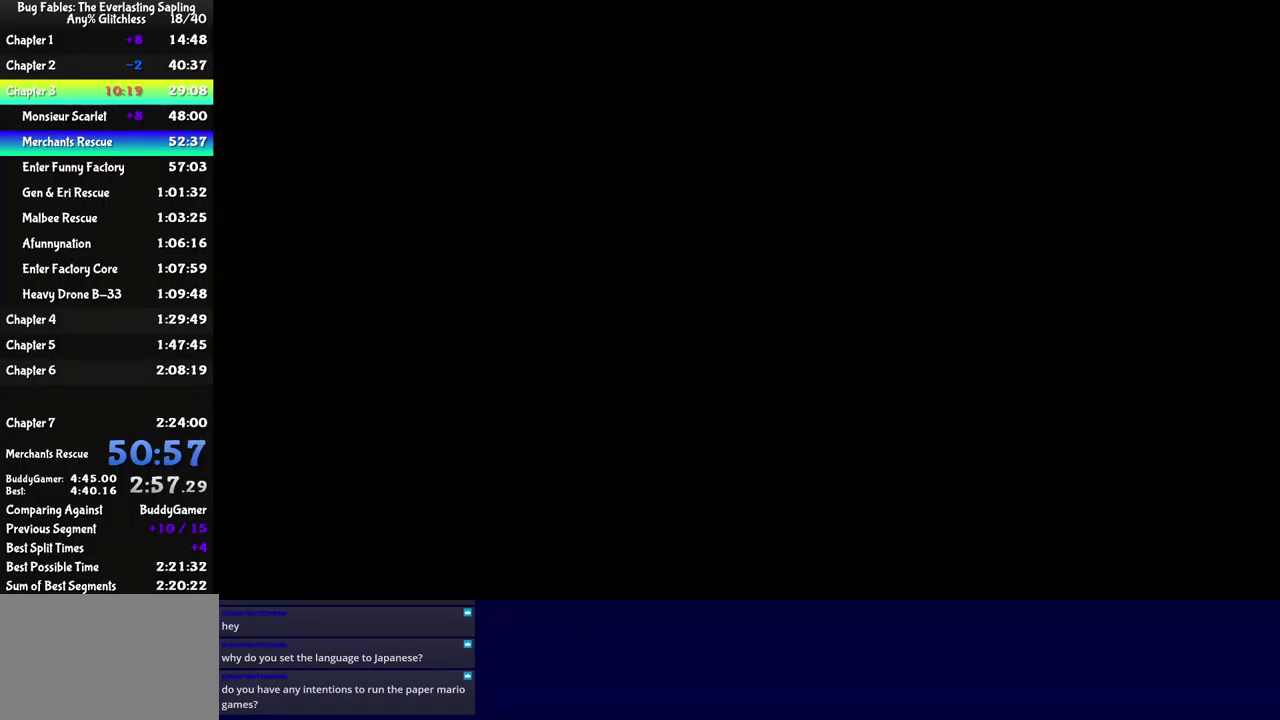
{"buttons": ["B"], "left_stick": "up-left", "events": []}
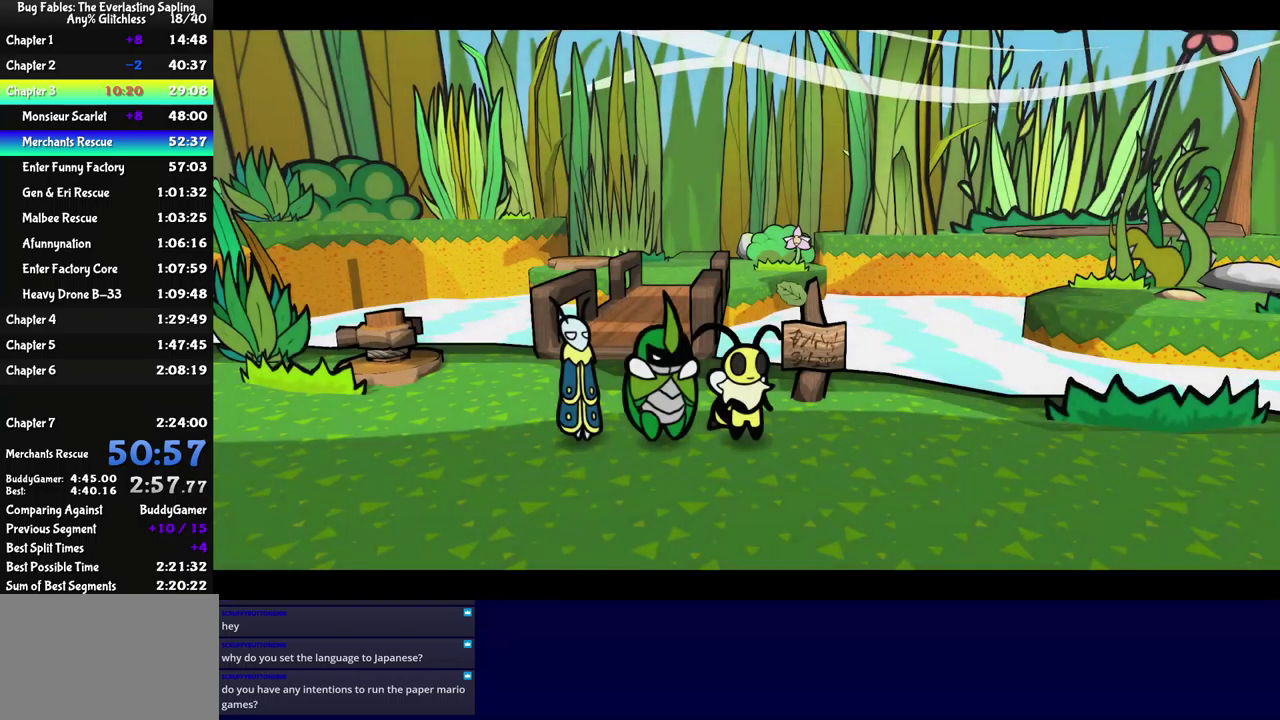
{"buttons": ["B"], "left_stick": "up-left", "events": []}
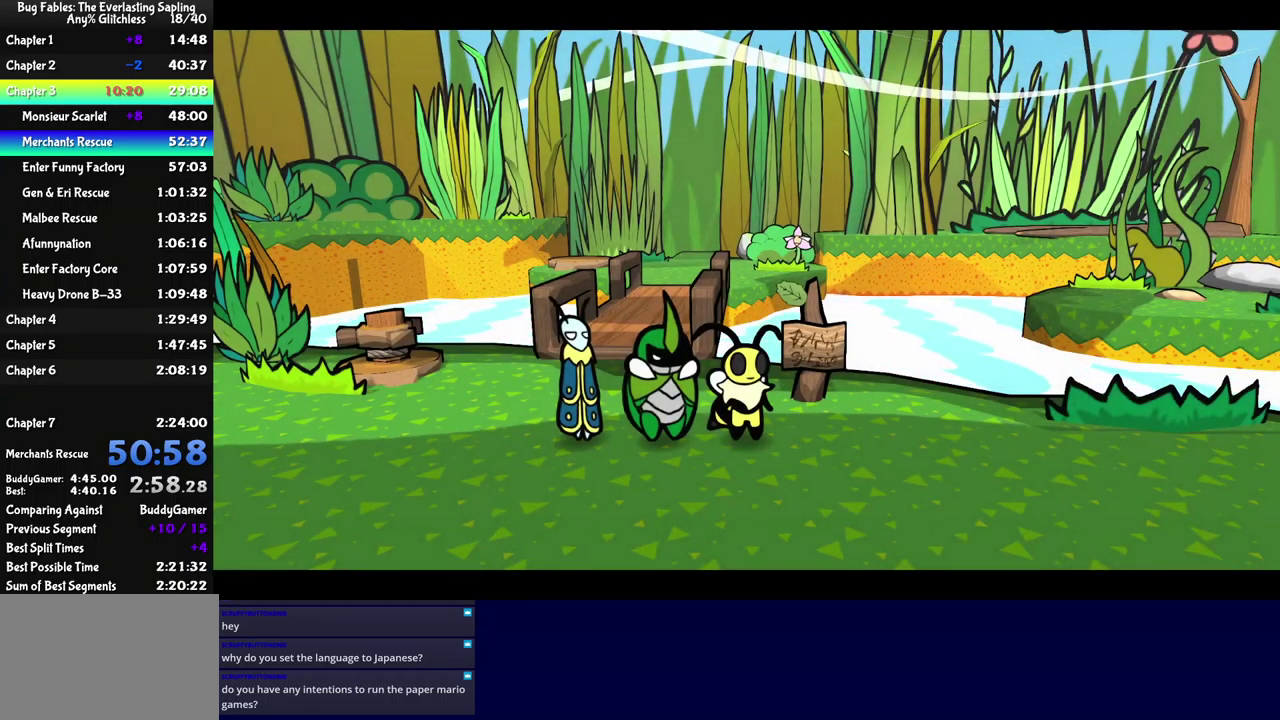
{"buttons": ["X"], "left_stick": "up-left", "events": [[17, "B", "up"], [500, "X", "down"]]}